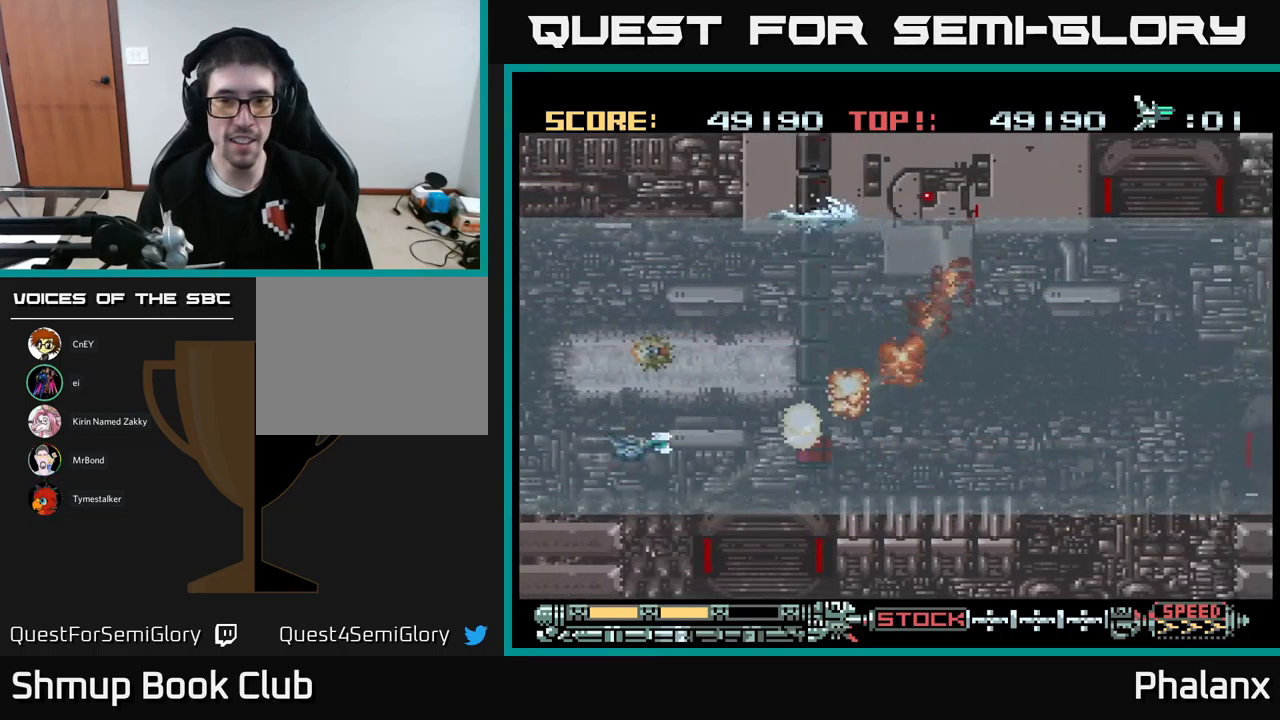
Gameplay with a controller (Xbox layout); each line is a JSON object with the inputs held at the frame after it. "events" lists button and stick changes between this image and that frame as [ms after this image, input, new state], when the widget could be followed in between. Not read: left_stick right_stick.
{"buttons": ["B", "DPAD_UP", "DPAD_RIGHT"], "events": [[100, "DPAD_DOWN", "down"], [100, "DPAD_LEFT", "up"], [217, "DPAD_RIGHT", "down"], [300, "DPAD_DOWN", "up"], [367, "DPAD_UP", "down"]]}
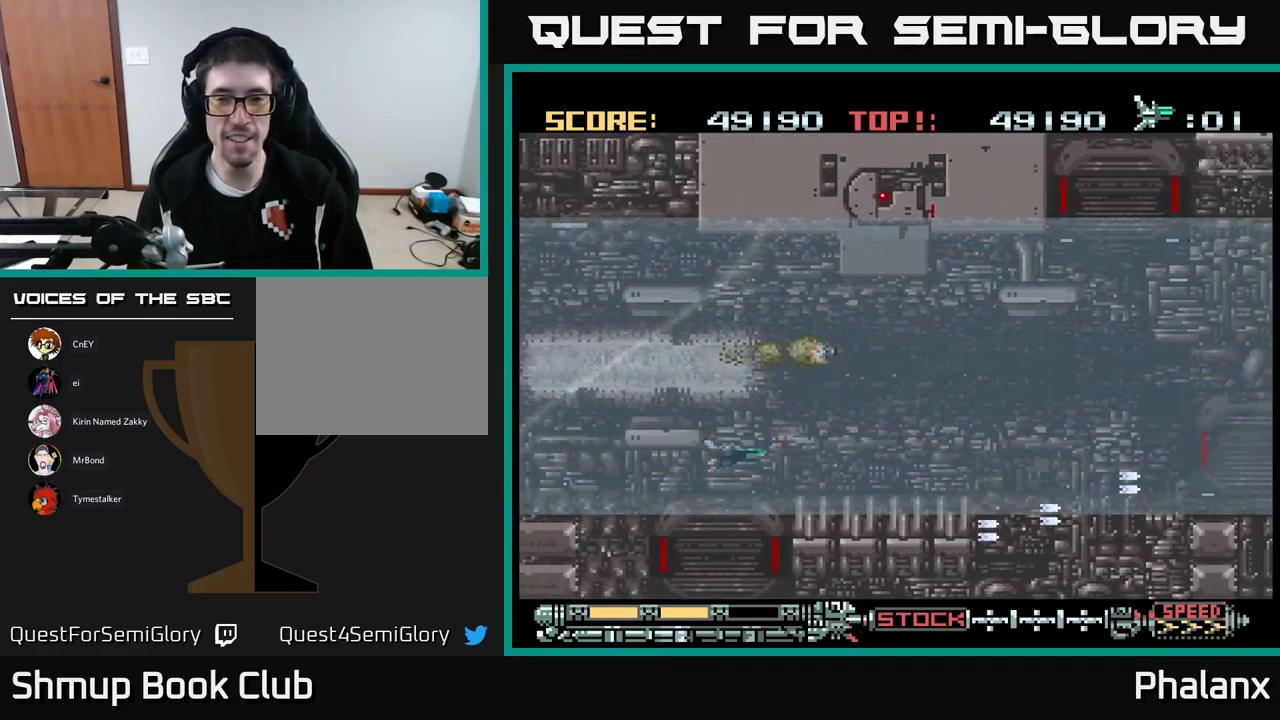
{"buttons": ["B", "DPAD_RIGHT"], "events": [[467, "DPAD_UP", "up"]]}
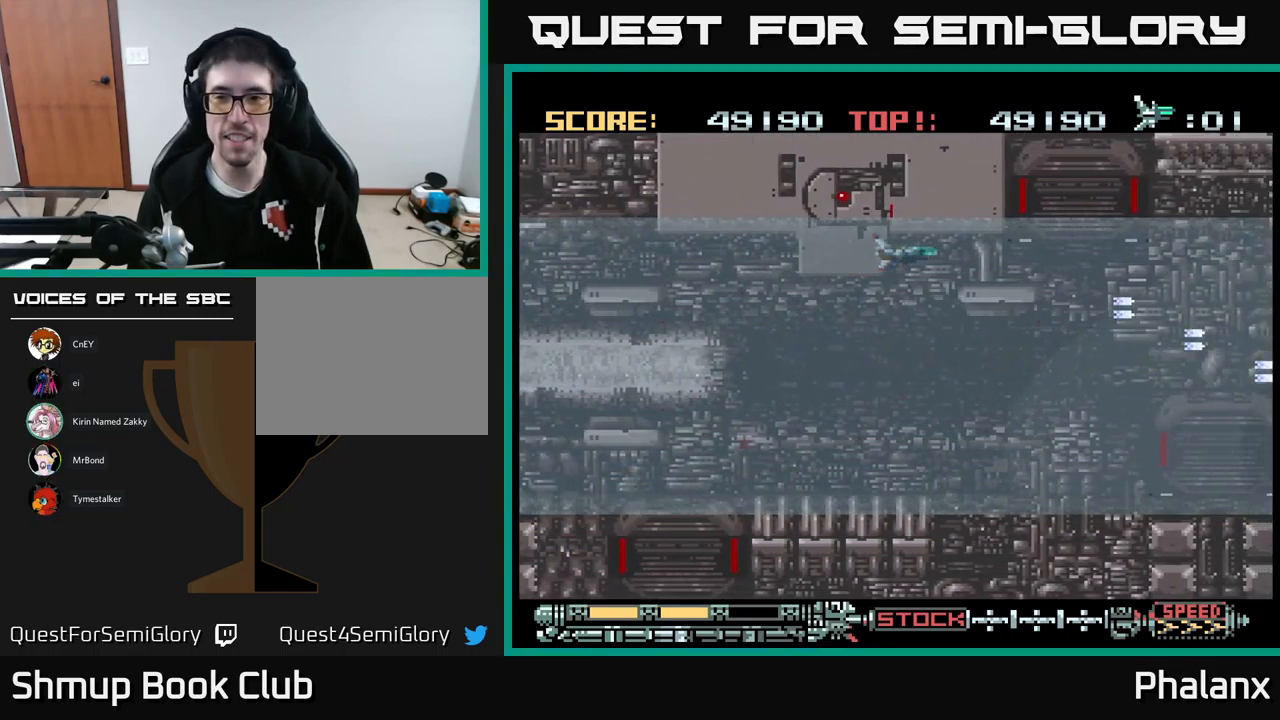
{"buttons": ["B"], "events": [[67, "DPAD_DOWN", "down"], [100, "DPAD_RIGHT", "up"], [284, "DPAD_RIGHT", "down"], [334, "DPAD_DOWN", "up"], [450, "DPAD_UP", "down"], [467, "DPAD_UP", "up"], [500, "DPAD_RIGHT", "up"]]}
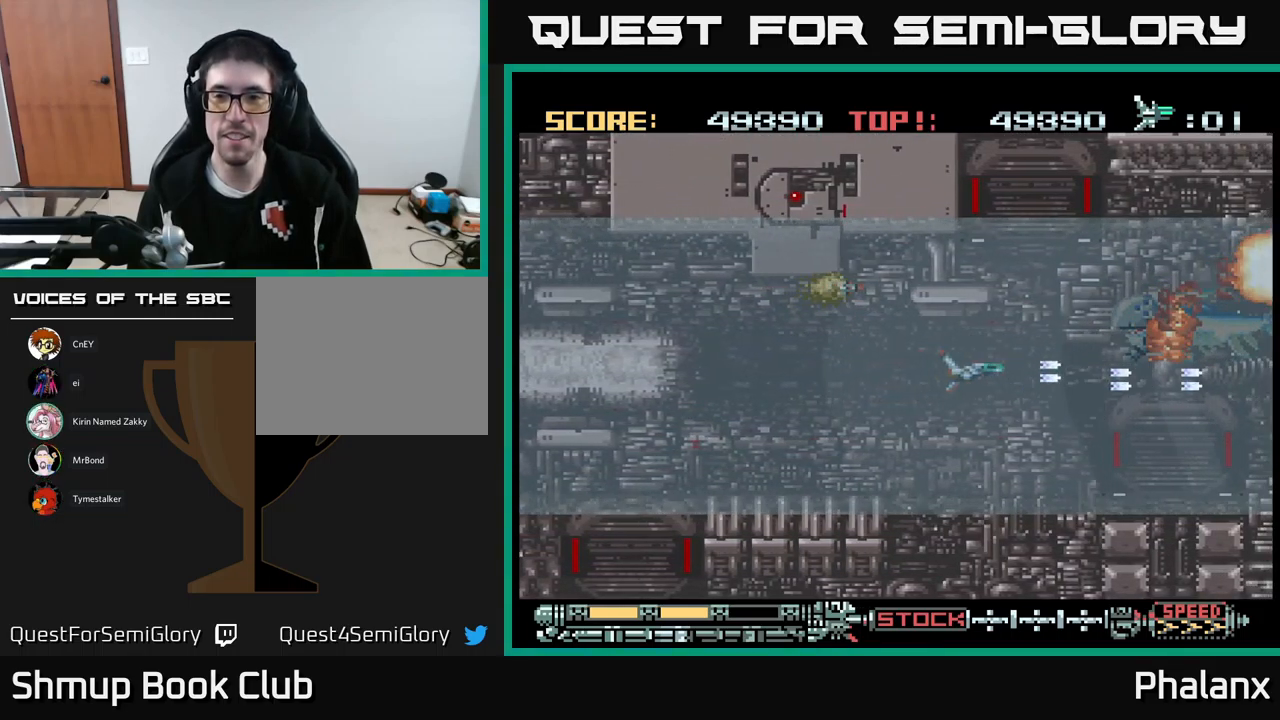
{"buttons": ["B"], "events": [[117, "DPAD_UP", "down"], [167, "DPAD_LEFT", "down"], [234, "DPAD_UP", "up"], [400, "DPAD_LEFT", "up"]]}
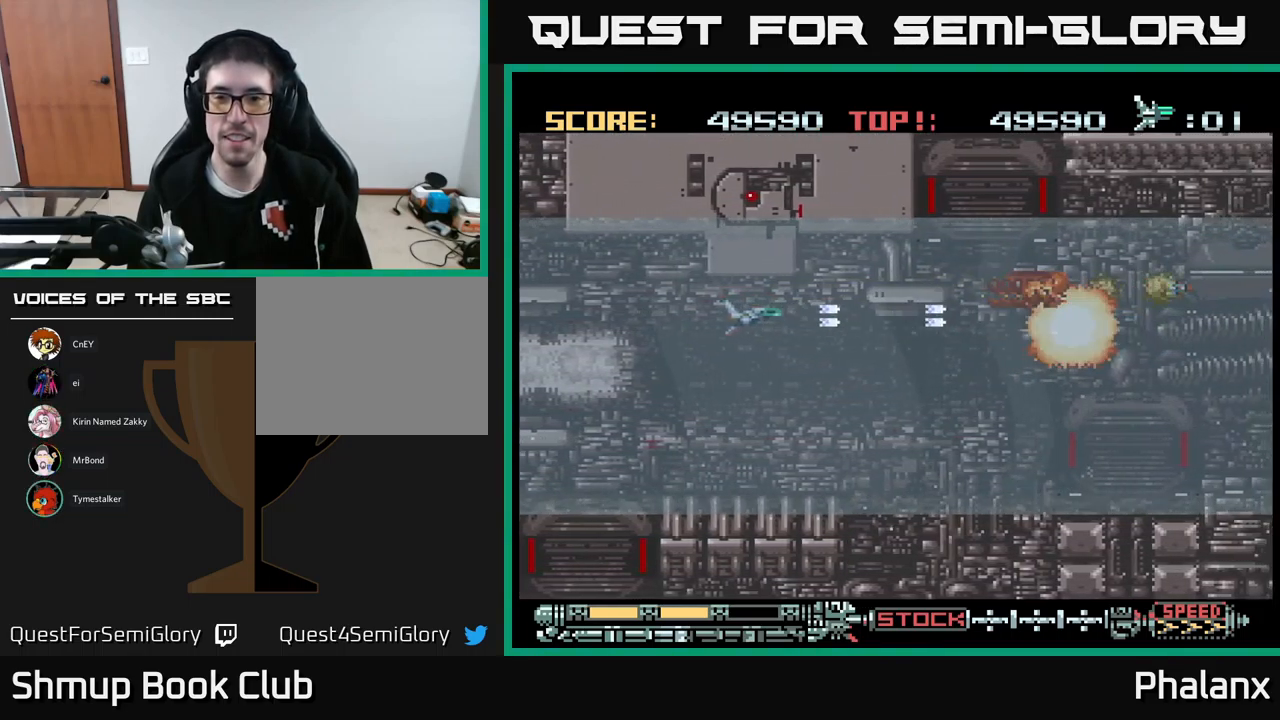
{"buttons": ["B", "DPAD_RIGHT"], "events": [[300, "DPAD_RIGHT", "down"], [367, "DPAD_DOWN", "down"], [484, "DPAD_DOWN", "up"]]}
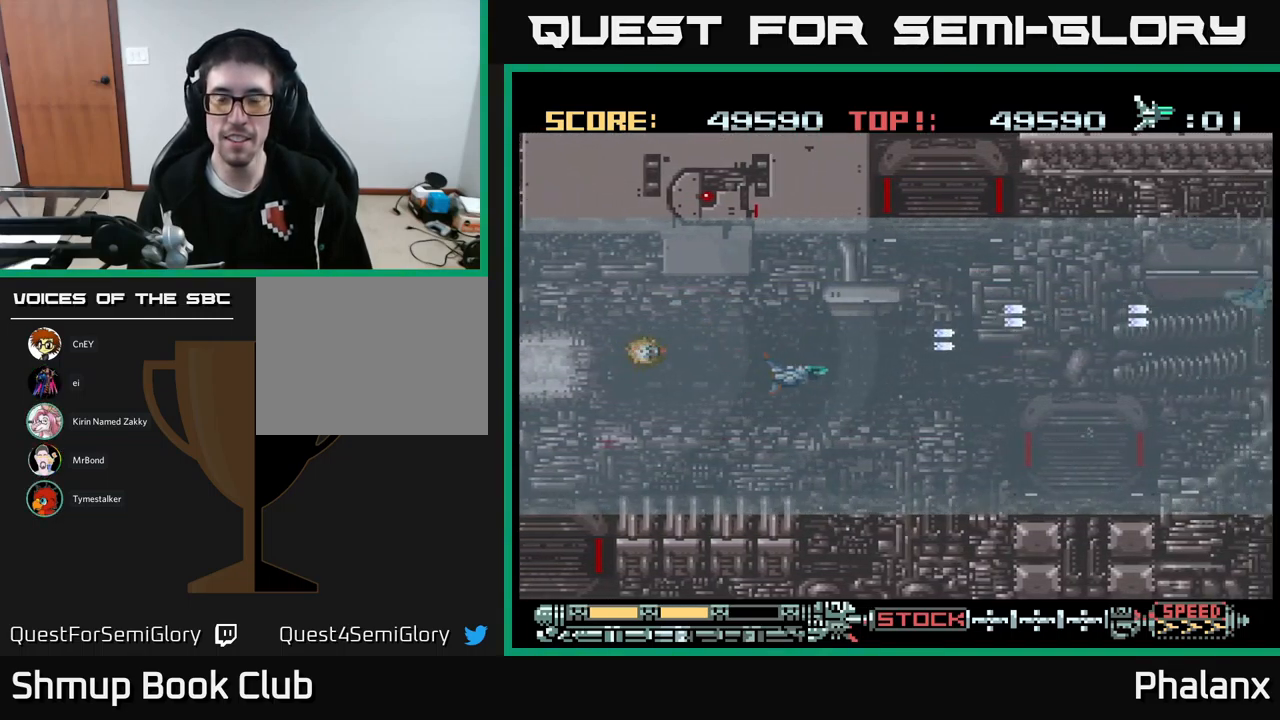
{"buttons": ["B", "DPAD_UP"], "events": [[184, "DPAD_DOWN", "down"], [317, "DPAD_DOWN", "up"], [384, "DPAD_UP", "down"], [417, "DPAD_RIGHT", "up"]]}
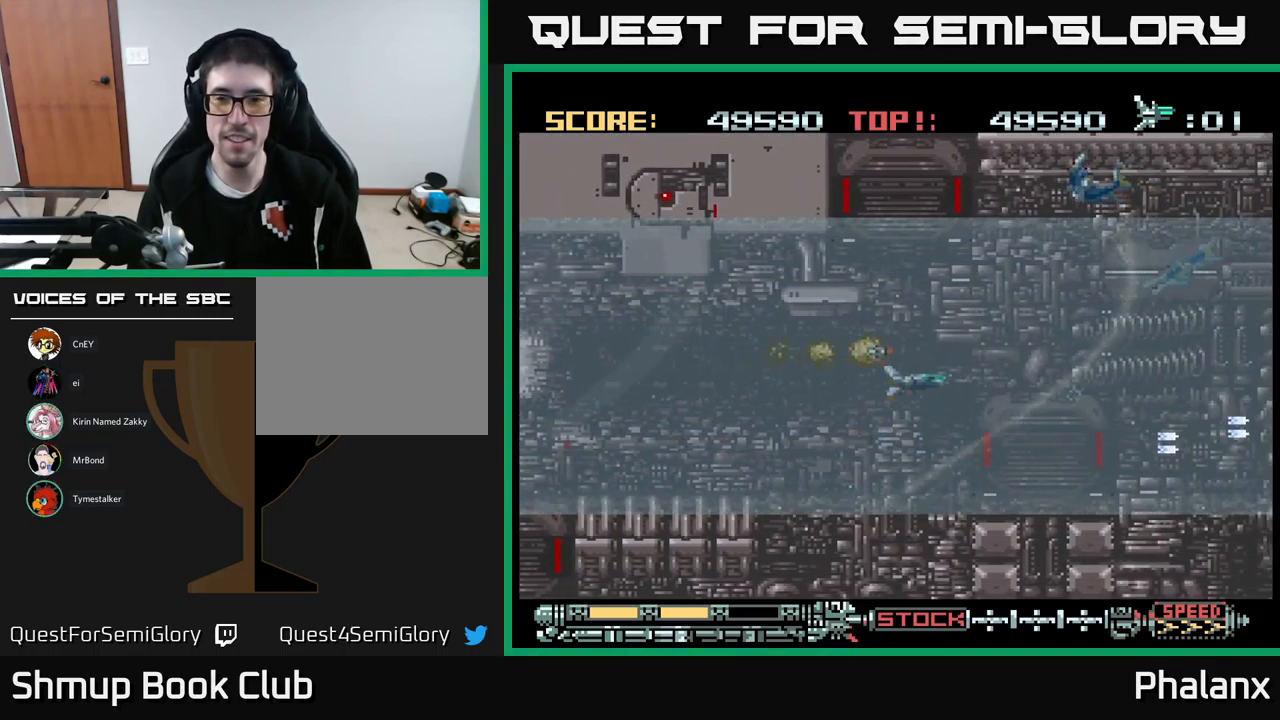
{"buttons": ["B", "DPAD_LEFT"], "events": [[267, "DPAD_LEFT", "down"], [500, "DPAD_UP", "up"]]}
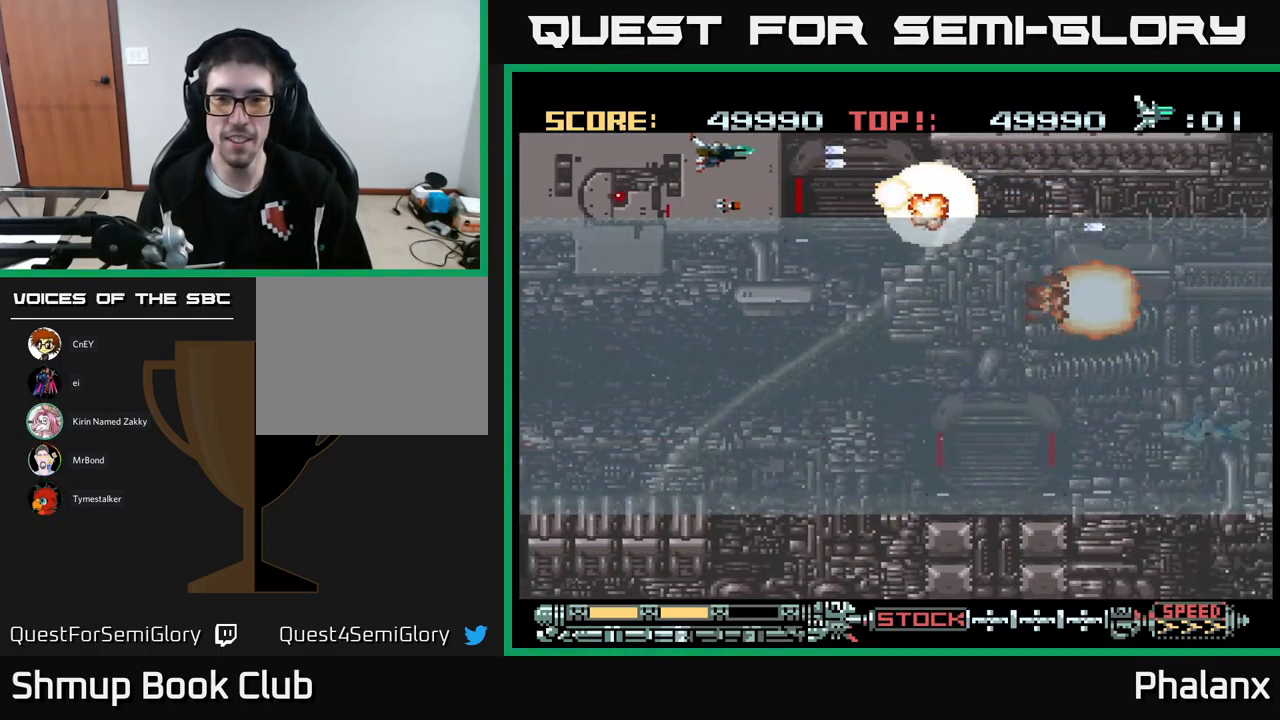
{"buttons": ["B", "DPAD_DOWN"], "events": [[17, "DPAD_LEFT", "up"], [34, "DPAD_DOWN", "down"], [234, "DPAD_RIGHT", "down"], [384, "DPAD_RIGHT", "up"]]}
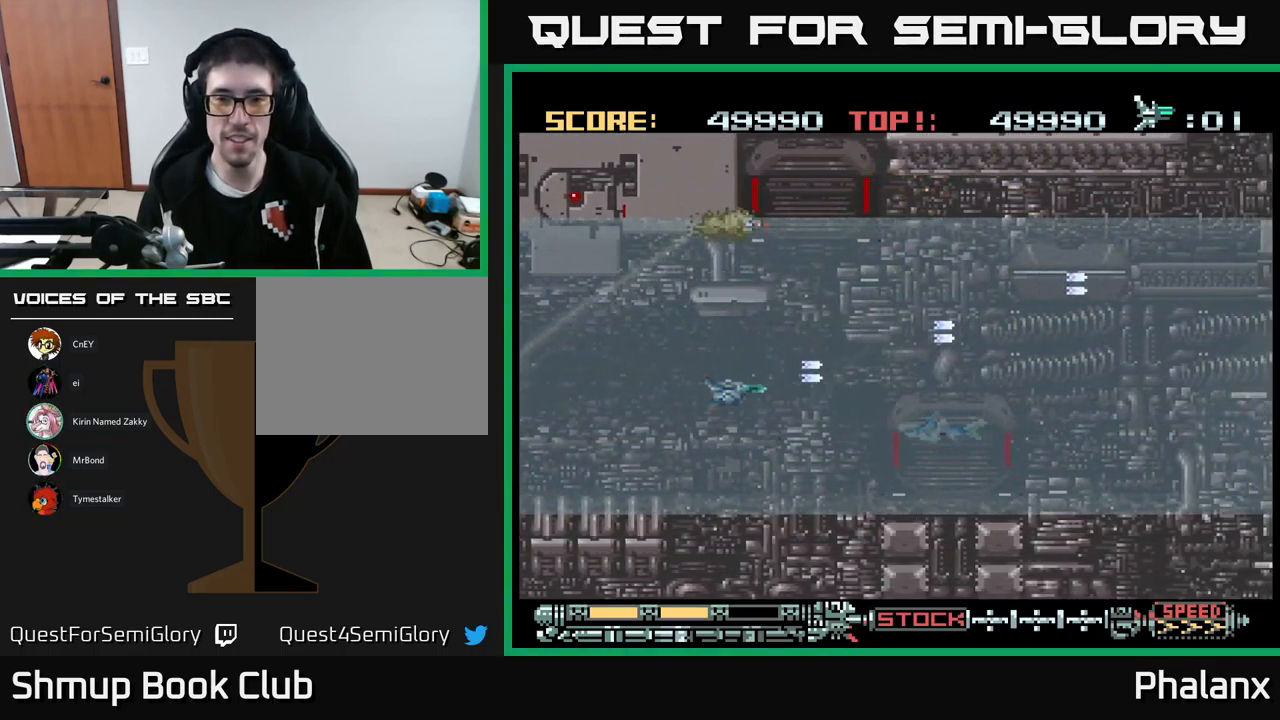
{"buttons": ["B", "DPAD_UP", "DPAD_RIGHT"], "events": [[116, "DPAD_LEFT", "down"], [166, "DPAD_DOWN", "up"], [216, "DPAD_UP", "down"], [300, "DPAD_LEFT", "up"], [383, "DPAD_UP", "up"], [400, "DPAD_RIGHT", "down"], [466, "DPAD_UP", "down"]]}
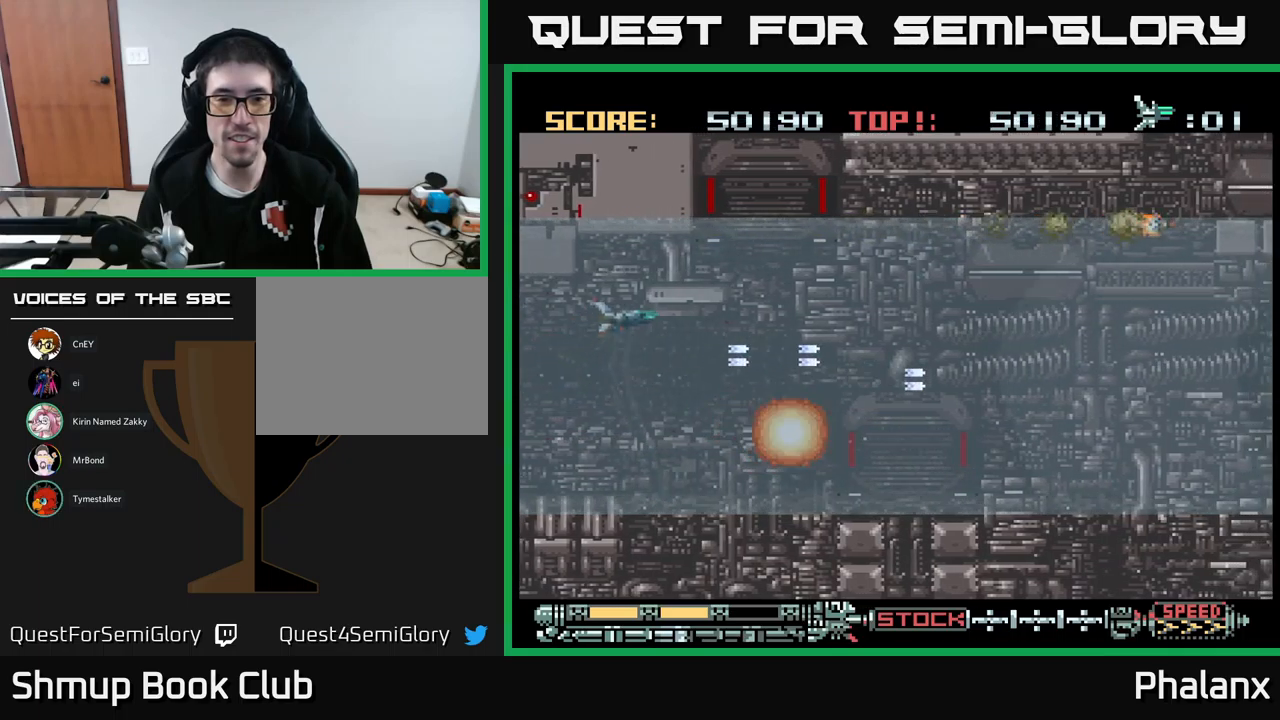
{"buttons": ["B", "DPAD_DOWN", "DPAD_RIGHT"], "events": [[267, "DPAD_UP", "up"], [367, "DPAD_DOWN", "down"]]}
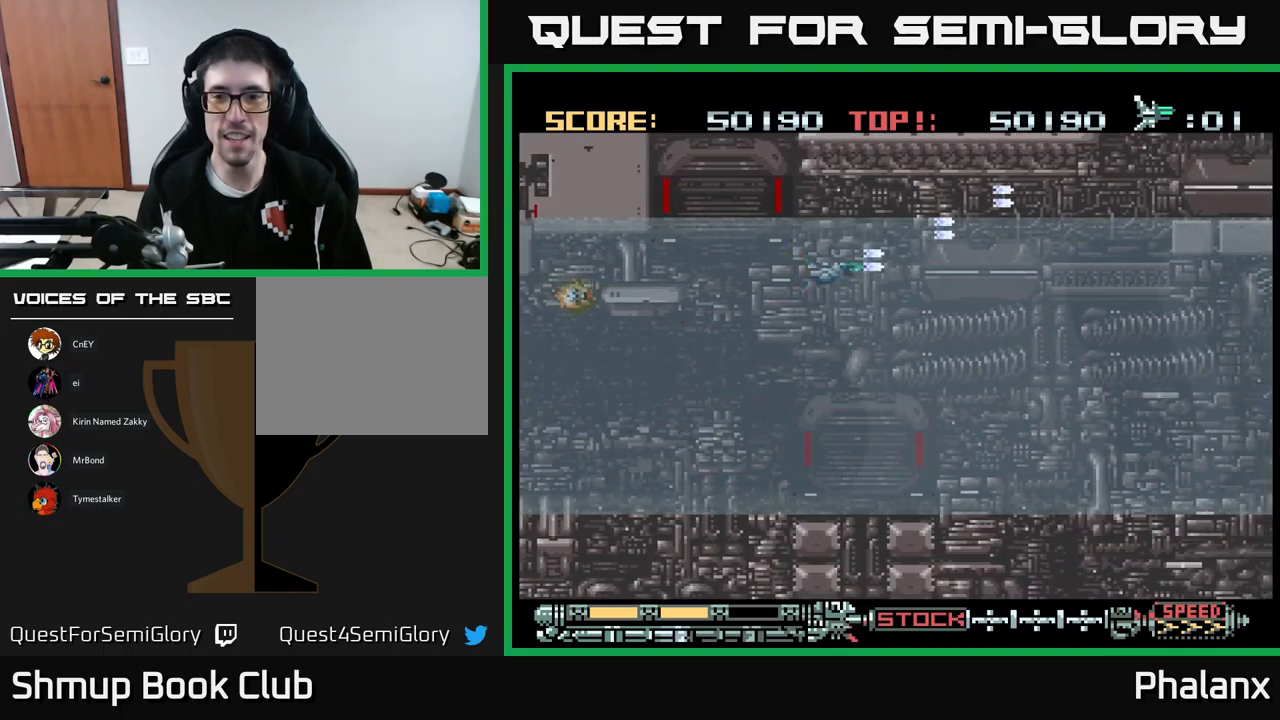
{"buttons": ["B", "DPAD_UP", "DPAD_RIGHT"], "events": [[150, "DPAD_RIGHT", "up"], [384, "DPAD_RIGHT", "down"], [434, "DPAD_DOWN", "up"], [500, "DPAD_UP", "down"]]}
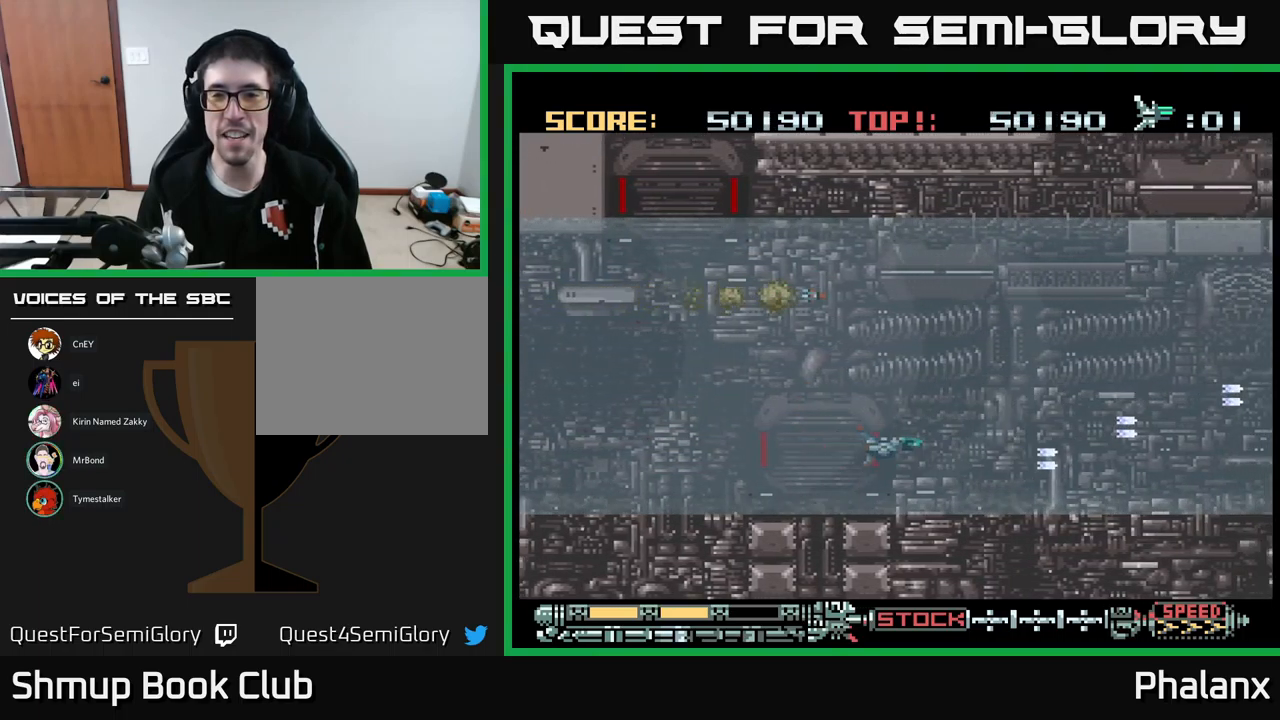
{"buttons": ["B", "DPAD_UP"], "events": [[17, "DPAD_RIGHT", "up"]]}
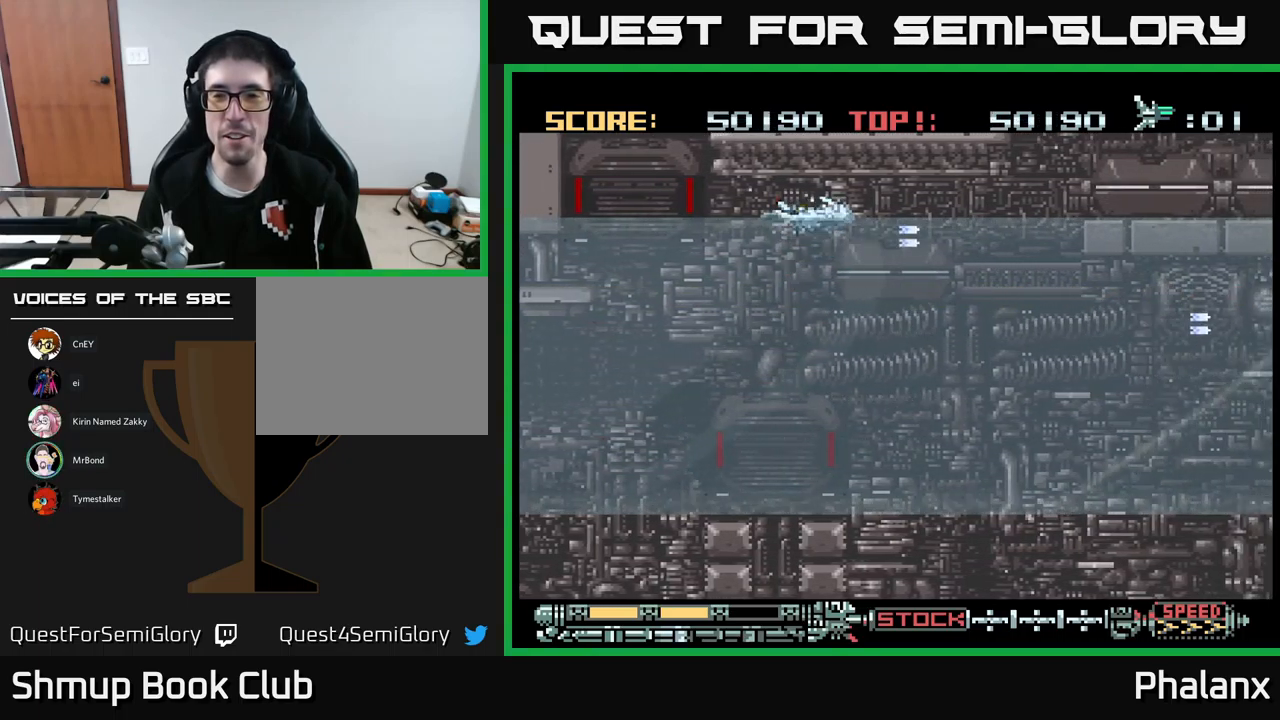
{"buttons": ["B", "DPAD_DOWN"], "events": [[84, "DPAD_RIGHT", "down"], [150, "DPAD_UP", "up"], [200, "DPAD_DOWN", "down"], [267, "DPAD_RIGHT", "up"]]}
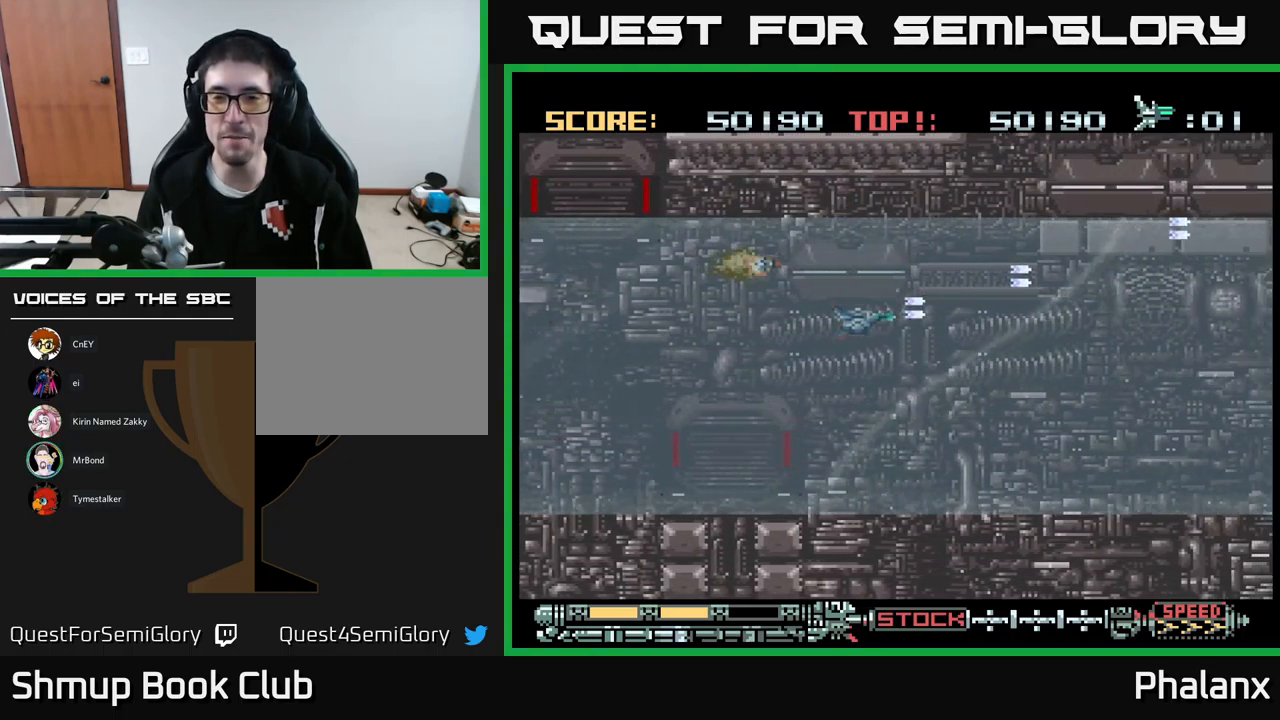
{"buttons": ["B", "DPAD_UP"], "events": [[334, "DPAD_RIGHT", "down"], [367, "DPAD_DOWN", "up"], [400, "DPAD_UP", "down"], [417, "DPAD_RIGHT", "up"]]}
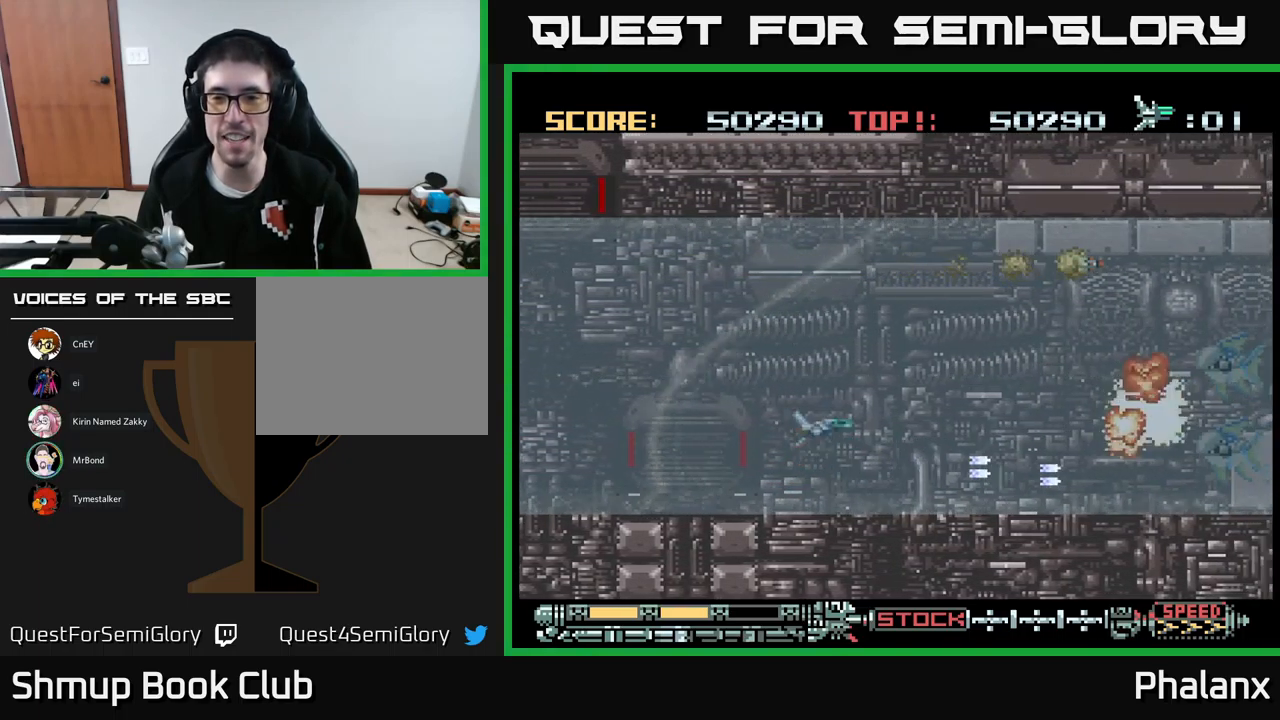
{"buttons": ["B", "DPAD_DOWN", "DPAD_RIGHT"], "events": [[234, "DPAD_UP", "up"], [300, "DPAD_DOWN", "down"], [450, "DPAD_RIGHT", "down"]]}
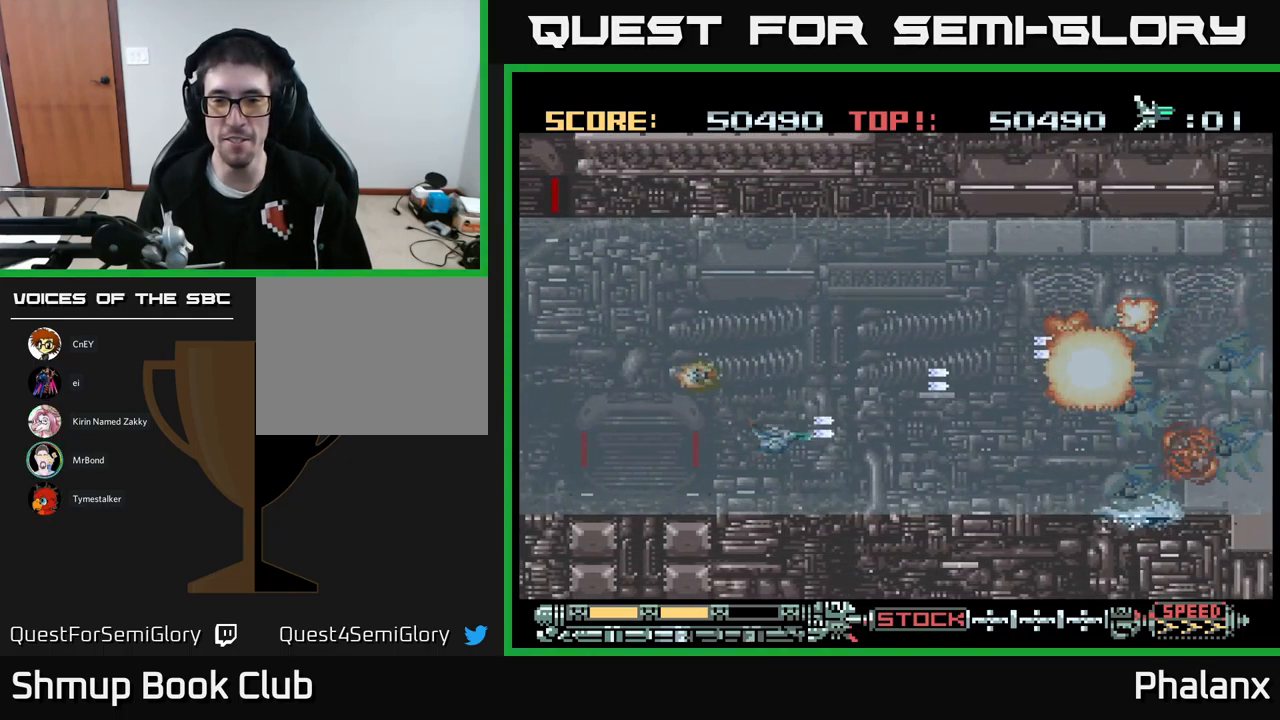
{"buttons": ["B", "DPAD_UP"], "events": [[184, "DPAD_DOWN", "up"], [217, "DPAD_RIGHT", "up"], [250, "DPAD_UP", "down"]]}
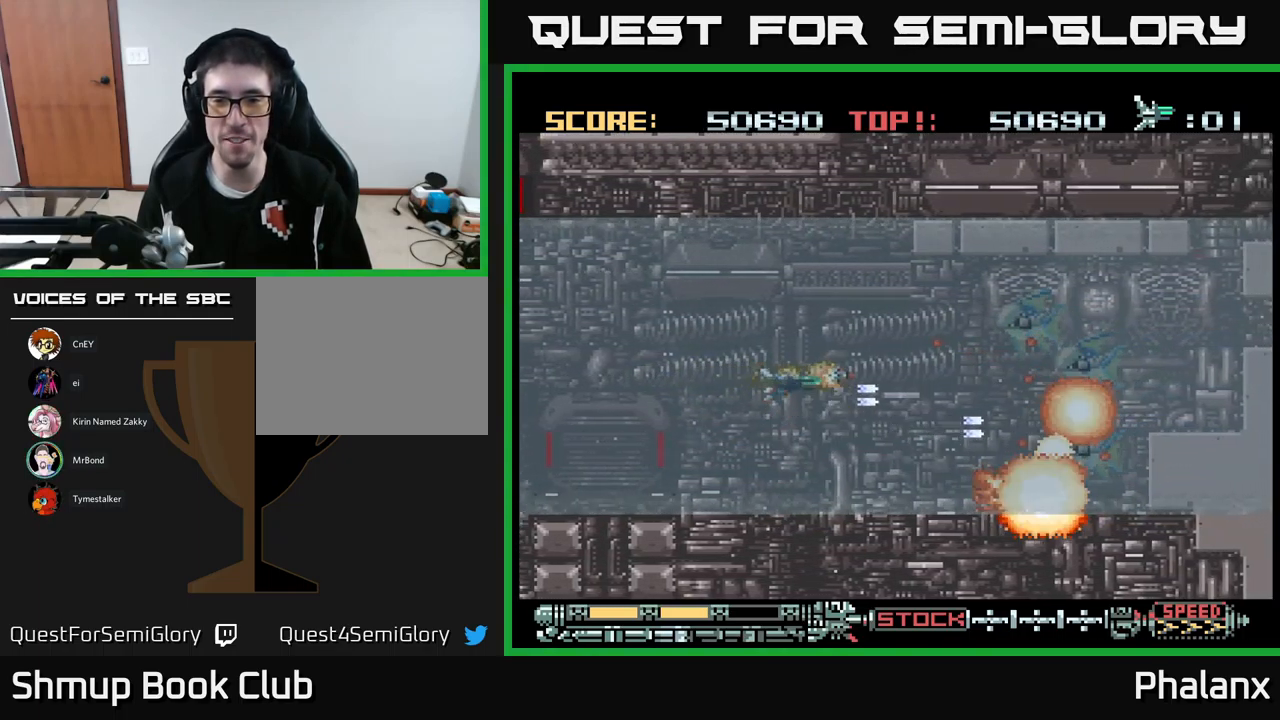
{"buttons": ["B", "DPAD_DOWN"], "events": [[184, "DPAD_LEFT", "down"], [267, "DPAD_UP", "up"], [334, "DPAD_DOWN", "down"], [417, "DPAD_LEFT", "up"]]}
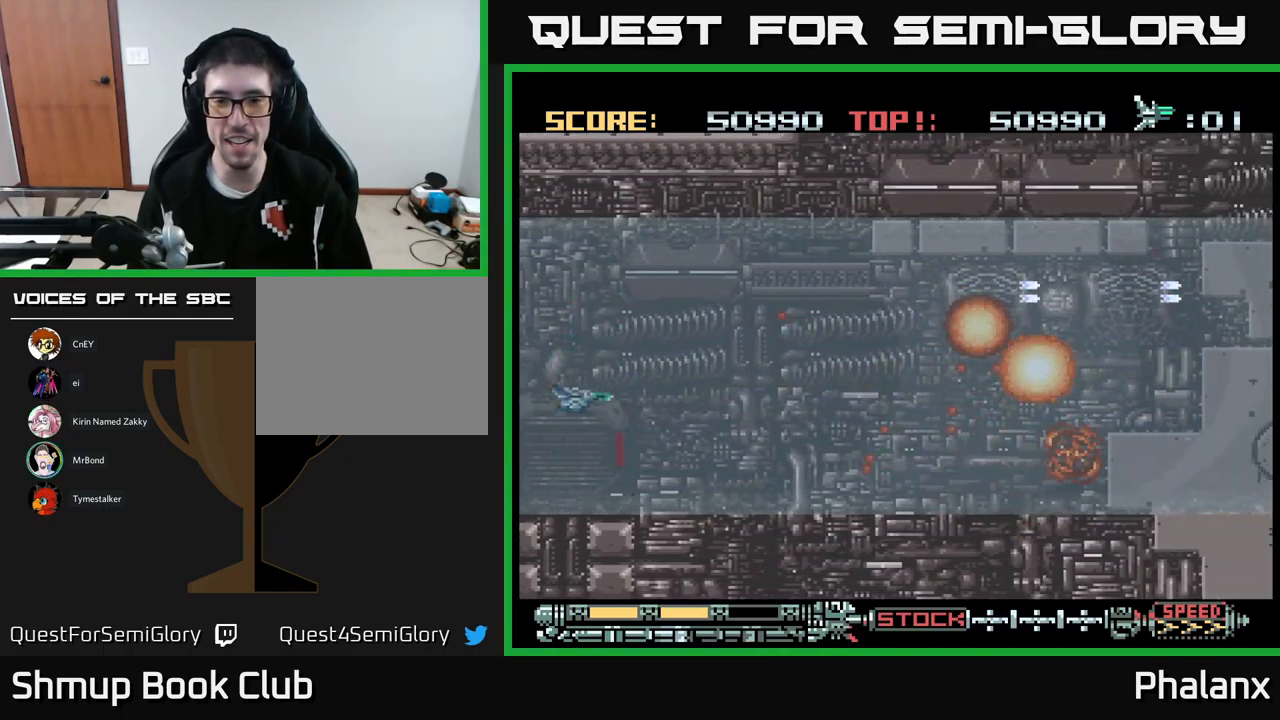
{"buttons": ["B", "DPAD_UP", "DPAD_RIGHT"], "events": [[150, "DPAD_RIGHT", "down"], [184, "DPAD_DOWN", "up"], [200, "DPAD_RIGHT", "up"], [250, "DPAD_UP", "down"], [300, "DPAD_RIGHT", "down"], [400, "DPAD_UP", "up"], [450, "DPAD_UP", "down"]]}
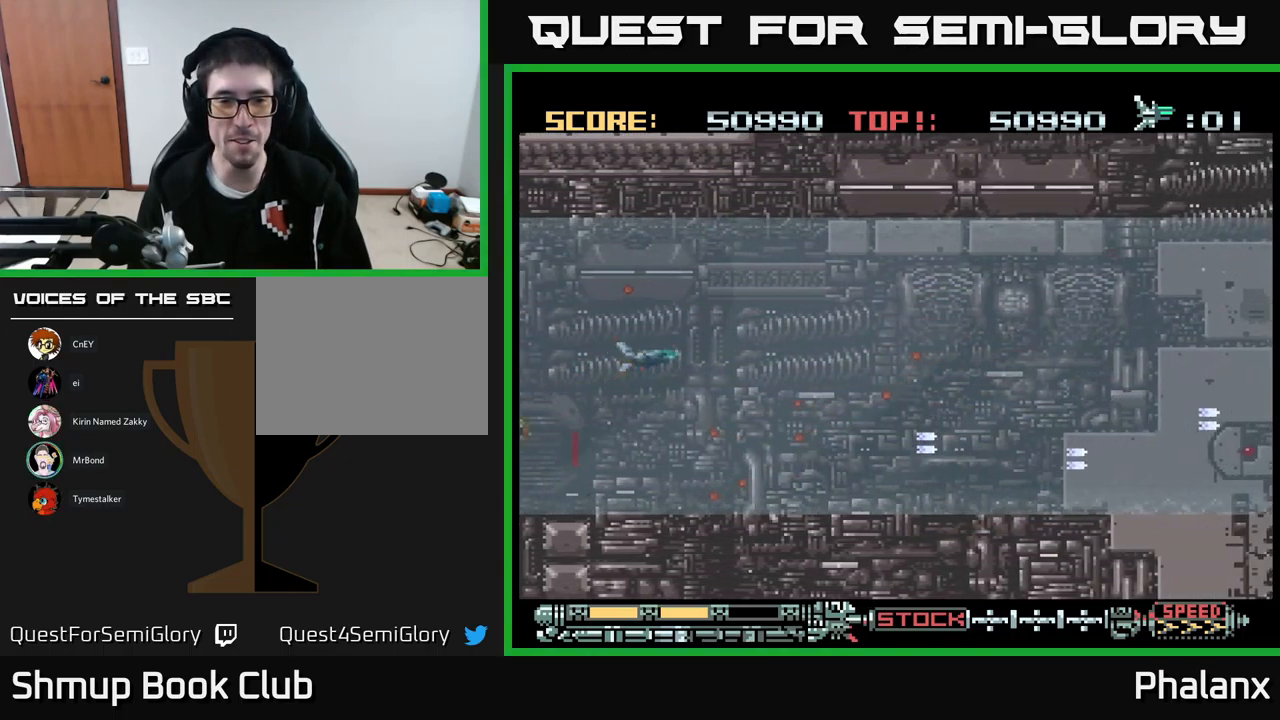
{"buttons": ["B", "DPAD_RIGHT"], "events": [[417, "DPAD_UP", "up"]]}
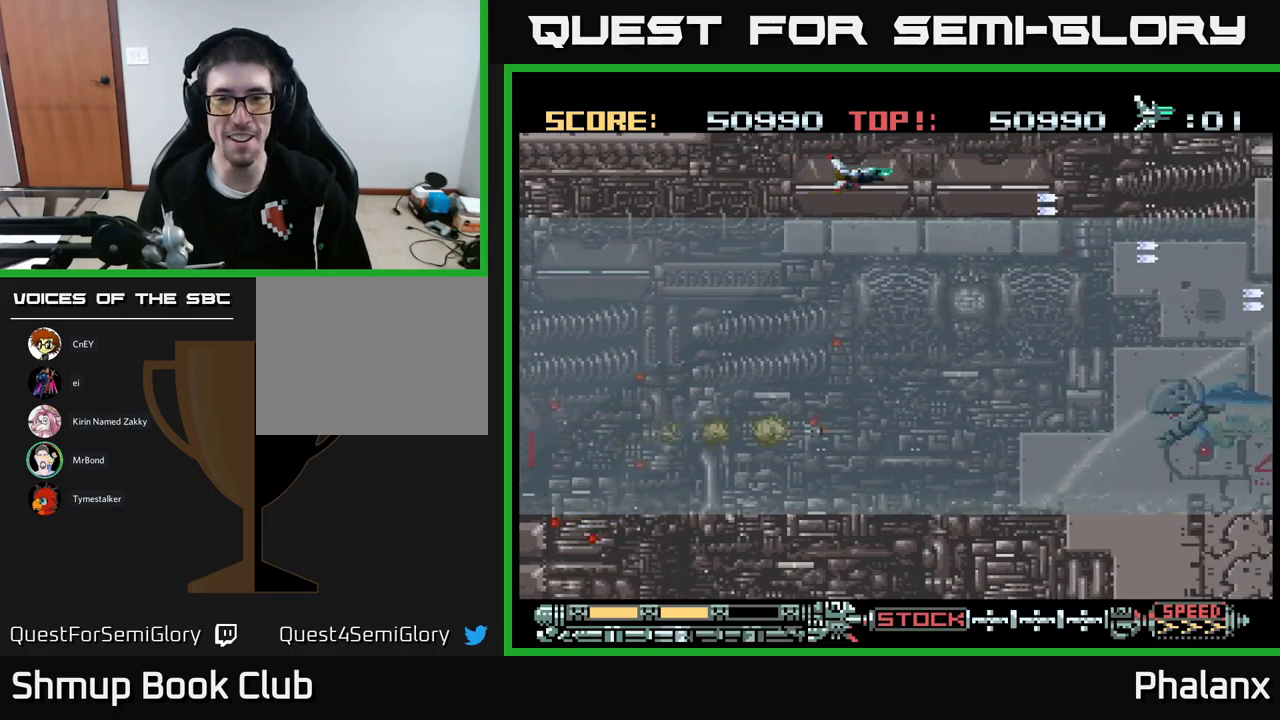
{"buttons": ["B", "DPAD_DOWN", "DPAD_LEFT"], "events": [[67, "DPAD_DOWN", "down"], [267, "DPAD_RIGHT", "up"], [433, "DPAD_LEFT", "down"]]}
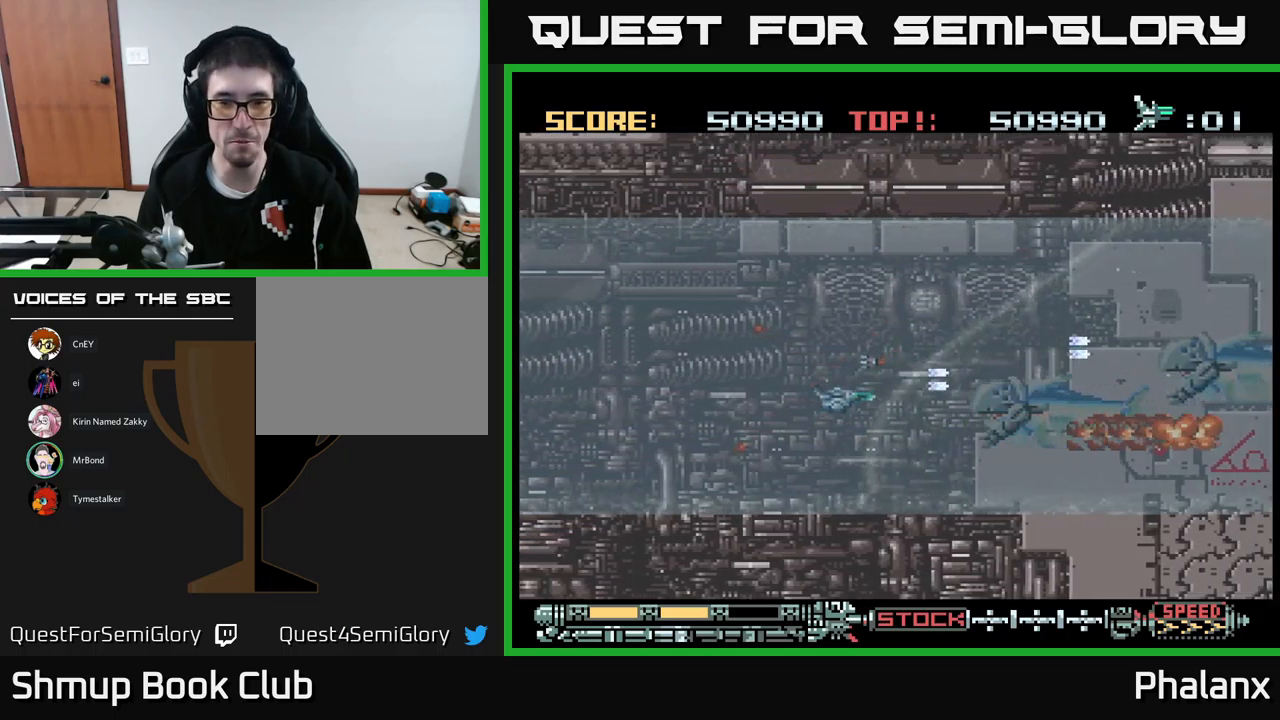
{"buttons": ["B"], "events": [[50, "DPAD_DOWN", "up"], [133, "DPAD_LEFT", "up"]]}
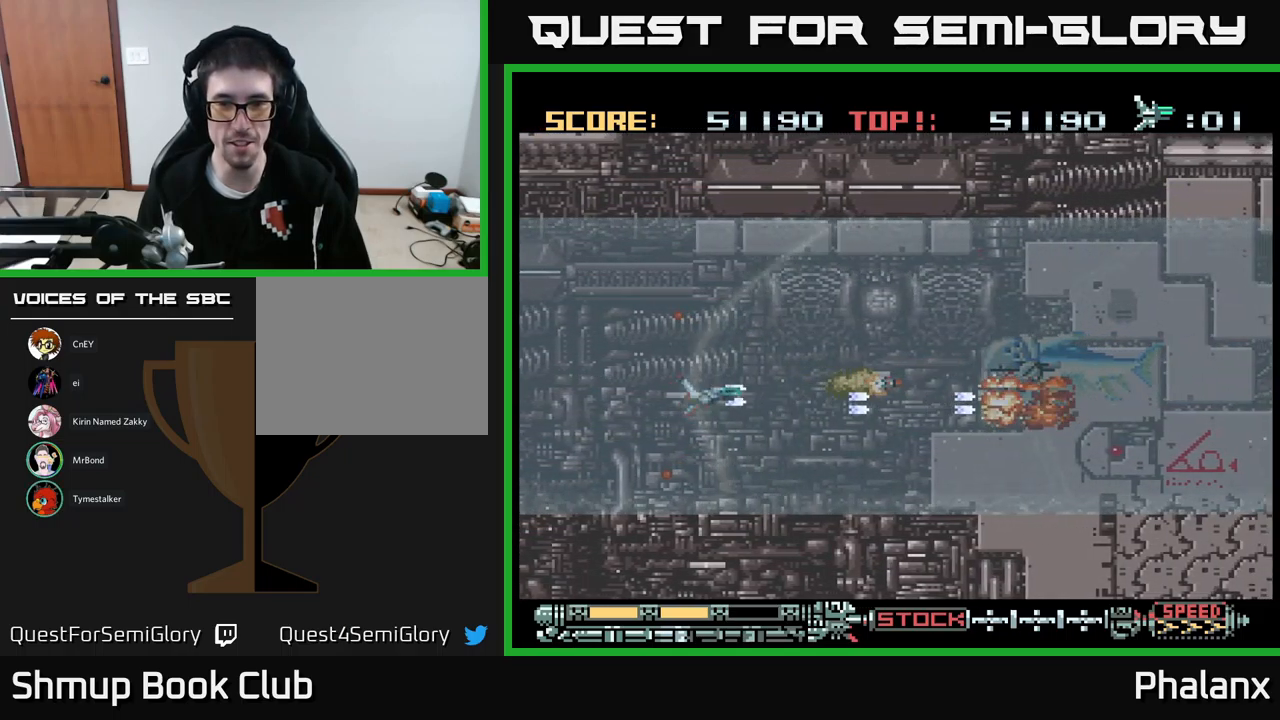
{"buttons": ["B", "DPAD_RIGHT"], "events": [[17, "DPAD_RIGHT", "down"], [33, "DPAD_UP", "down"], [133, "DPAD_UP", "up"], [200, "DPAD_DOWN", "down"], [233, "DPAD_RIGHT", "up"], [267, "DPAD_DOWN", "up"], [500, "DPAD_RIGHT", "down"]]}
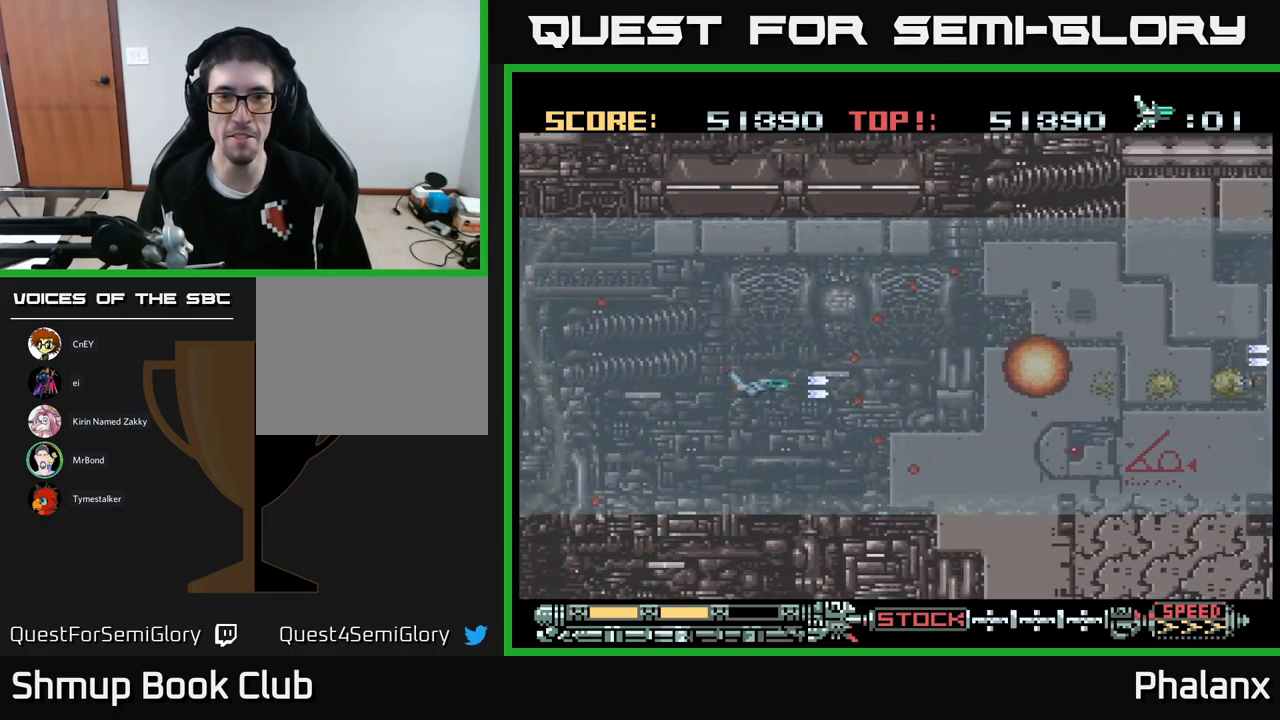
{"buttons": ["B"], "events": [[217, "DPAD_UP", "down"], [250, "DPAD_RIGHT", "up"], [383, "DPAD_LEFT", "down"], [417, "DPAD_UP", "up"], [467, "DPAD_LEFT", "up"]]}
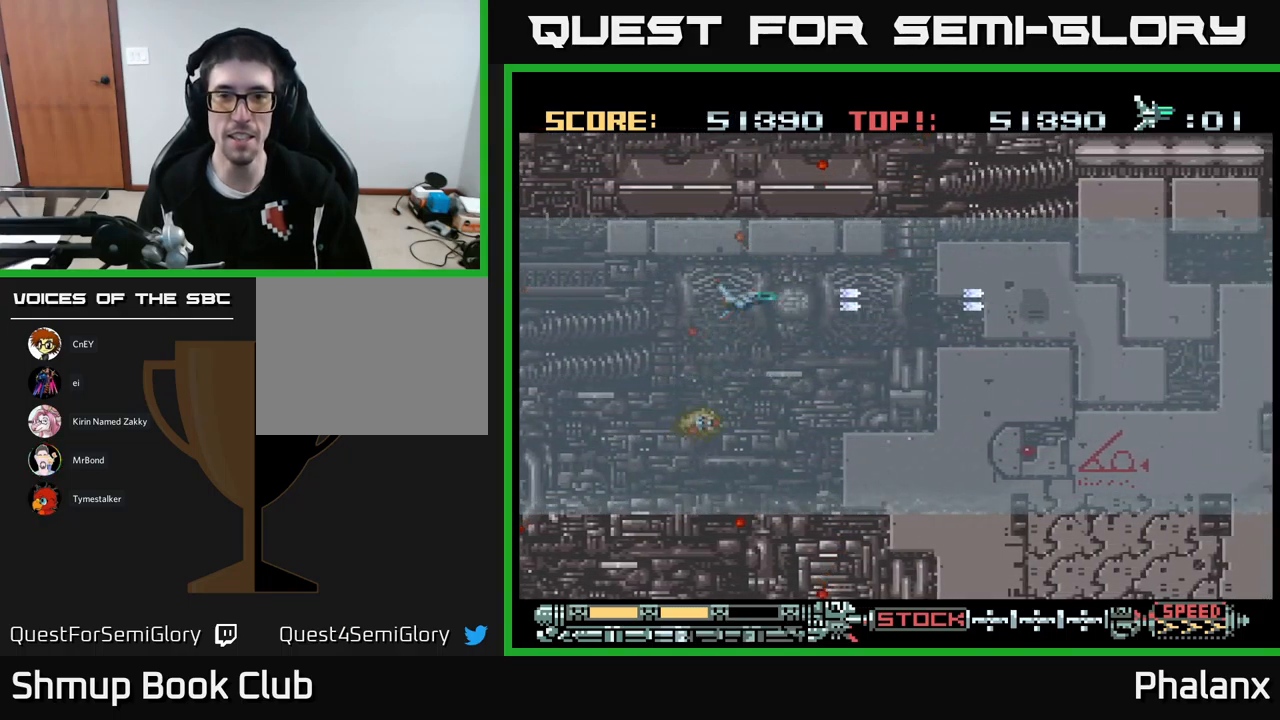
{"buttons": ["B", "DPAD_UP"], "events": [[133, "DPAD_RIGHT", "down"], [450, "DPAD_RIGHT", "up"], [467, "DPAD_UP", "down"]]}
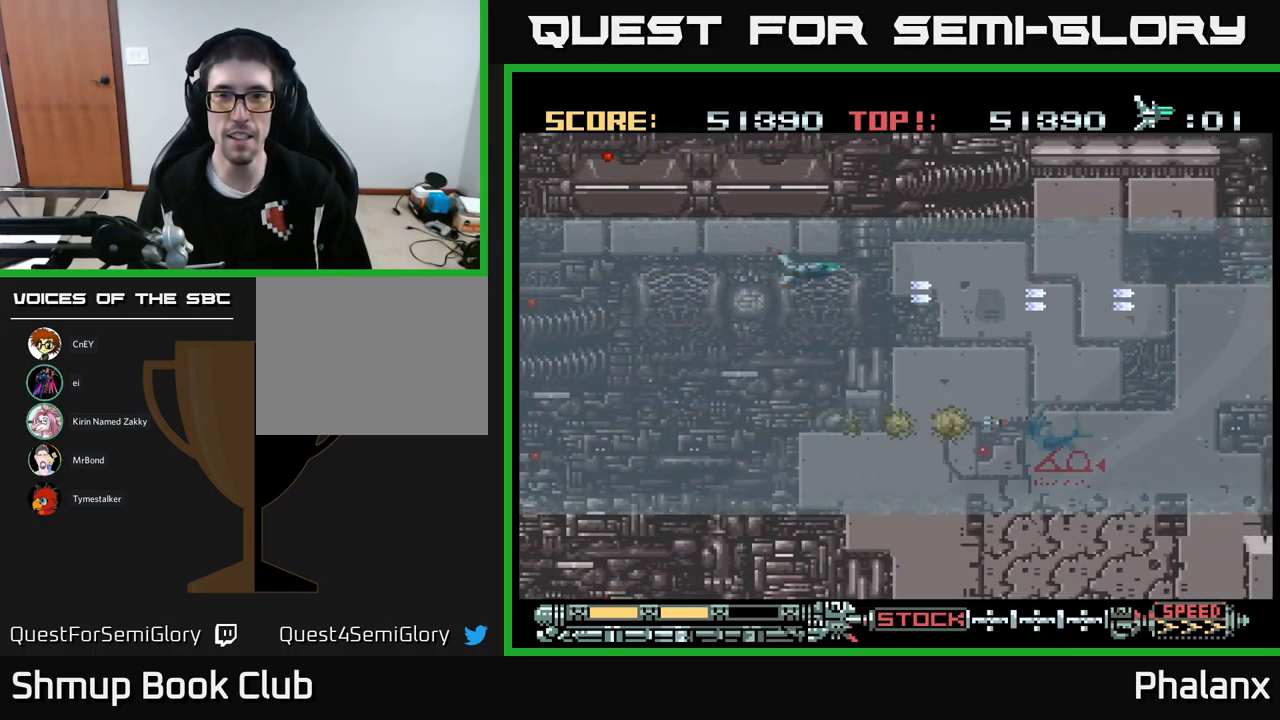
{"buttons": ["B", "DPAD_RIGHT"], "events": [[17, "DPAD_LEFT", "down"], [33, "DPAD_UP", "up"], [83, "DPAD_DOWN", "down"], [300, "DPAD_LEFT", "up"], [350, "DPAD_RIGHT", "down"], [433, "DPAD_DOWN", "up"]]}
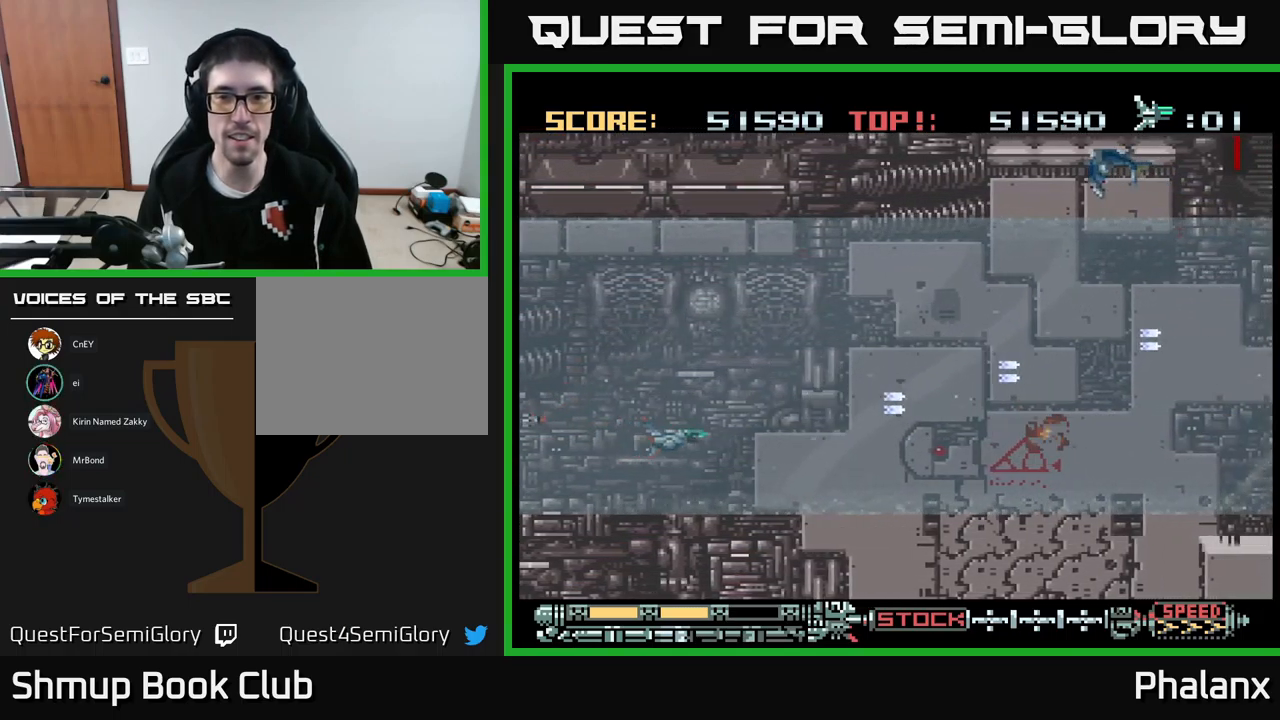
{"buttons": ["B", "DPAD_UP", "DPAD_RIGHT"], "events": [[33, "DPAD_RIGHT", "up"], [33, "DPAD_UP", "down"], [367, "DPAD_RIGHT", "down"]]}
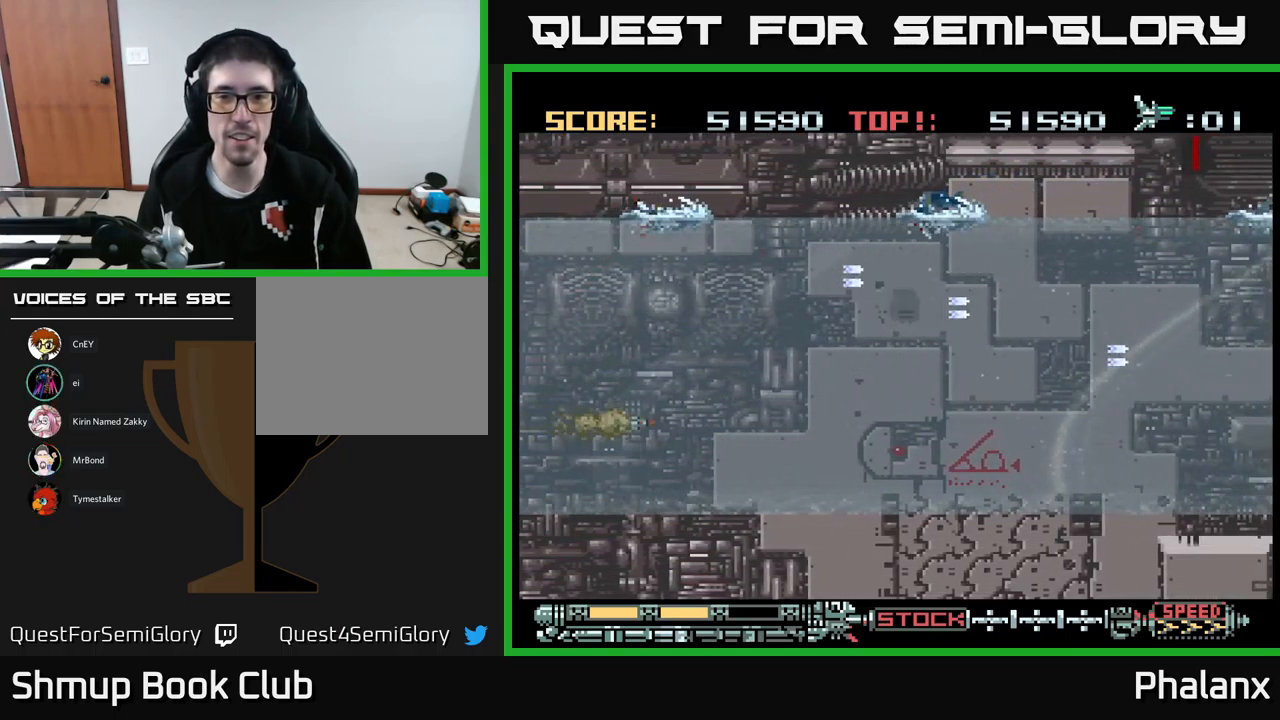
{"buttons": ["B", "DPAD_LEFT"], "events": [[17, "DPAD_UP", "up"], [67, "DPAD_DOWN", "down"], [167, "DPAD_RIGHT", "up"], [250, "DPAD_RIGHT", "down"], [400, "DPAD_RIGHT", "up"], [433, "DPAD_DOWN", "up"], [467, "DPAD_LEFT", "down"]]}
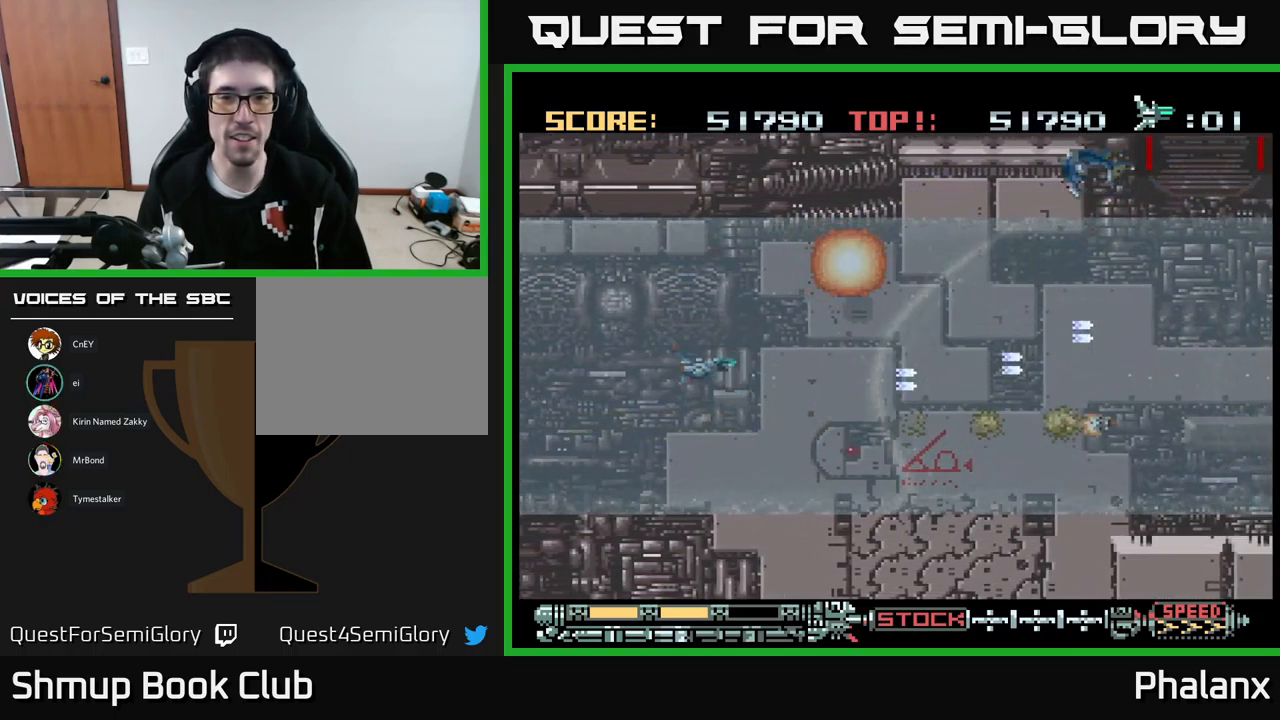
{"buttons": ["B", "DPAD_DOWN", "DPAD_RIGHT"], "events": [[17, "DPAD_UP", "down"], [100, "DPAD_LEFT", "up"], [300, "DPAD_RIGHT", "down"], [333, "DPAD_UP", "up"], [383, "DPAD_DOWN", "down"]]}
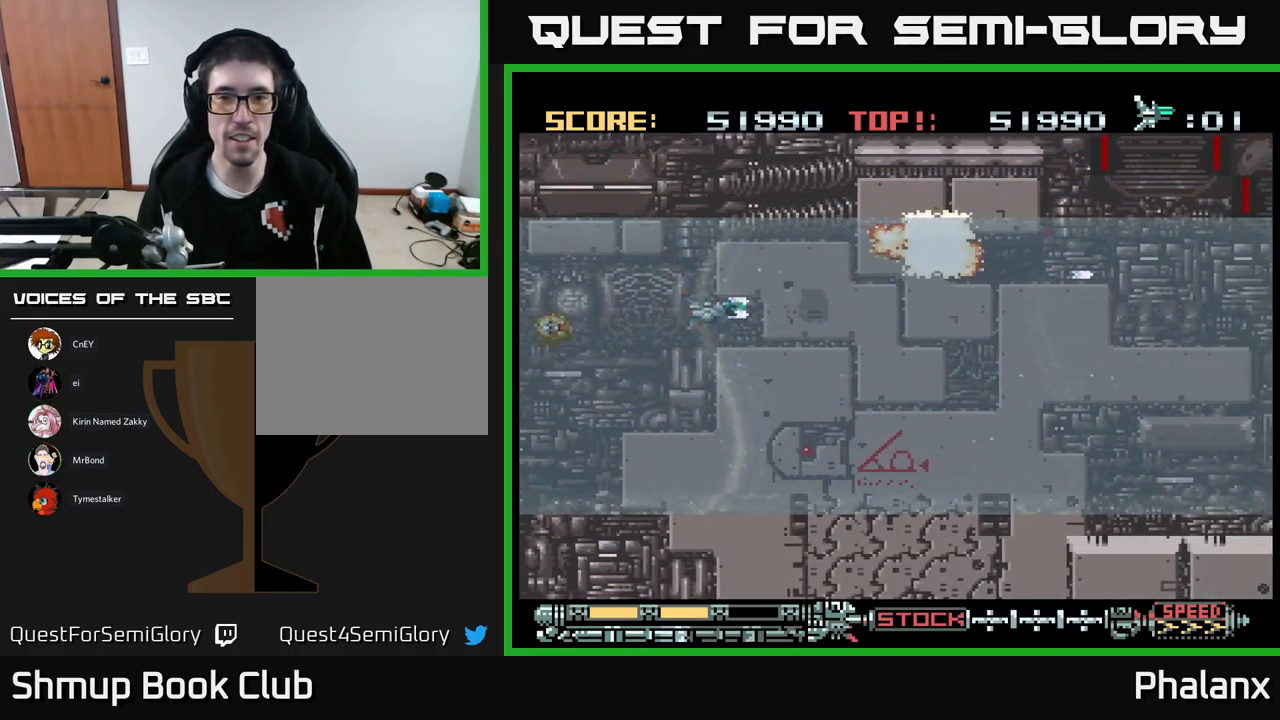
{"buttons": ["B", "DPAD_RIGHT"], "events": [[484, "DPAD_DOWN", "up"]]}
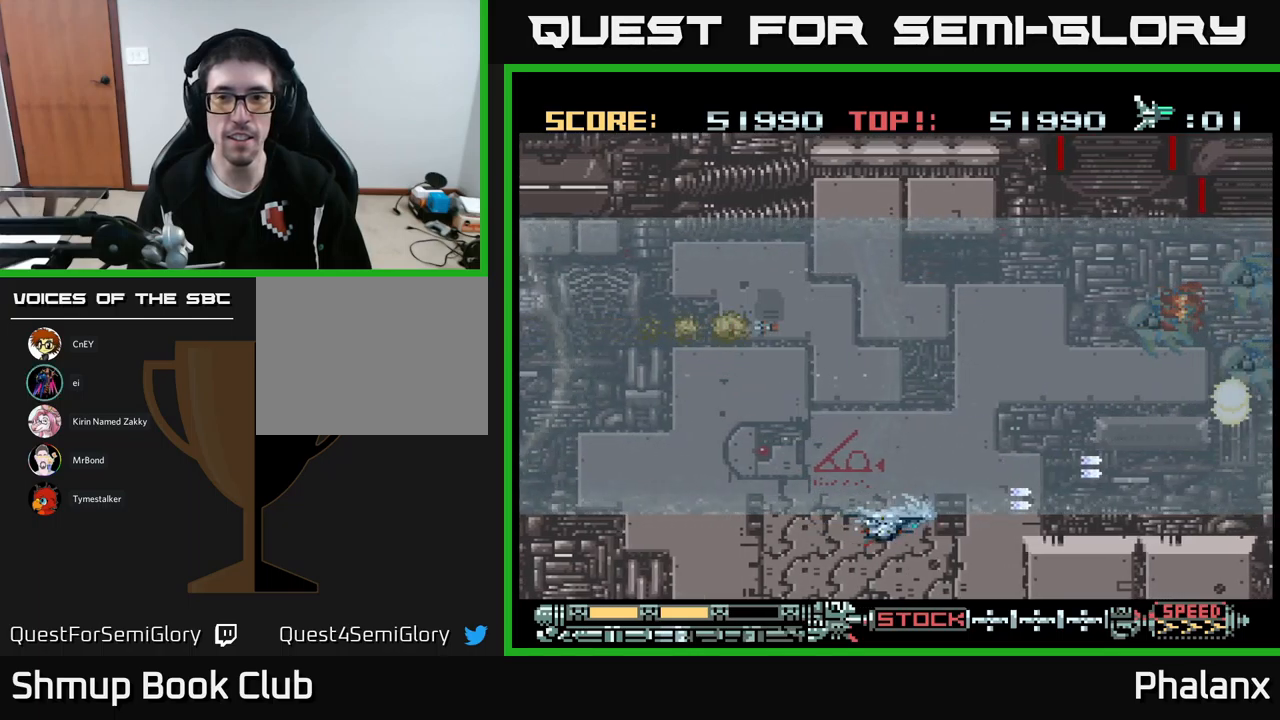
{"buttons": ["B"], "events": [[17, "DPAD_RIGHT", "up"], [34, "DPAD_UP", "down"], [500, "DPAD_UP", "up"]]}
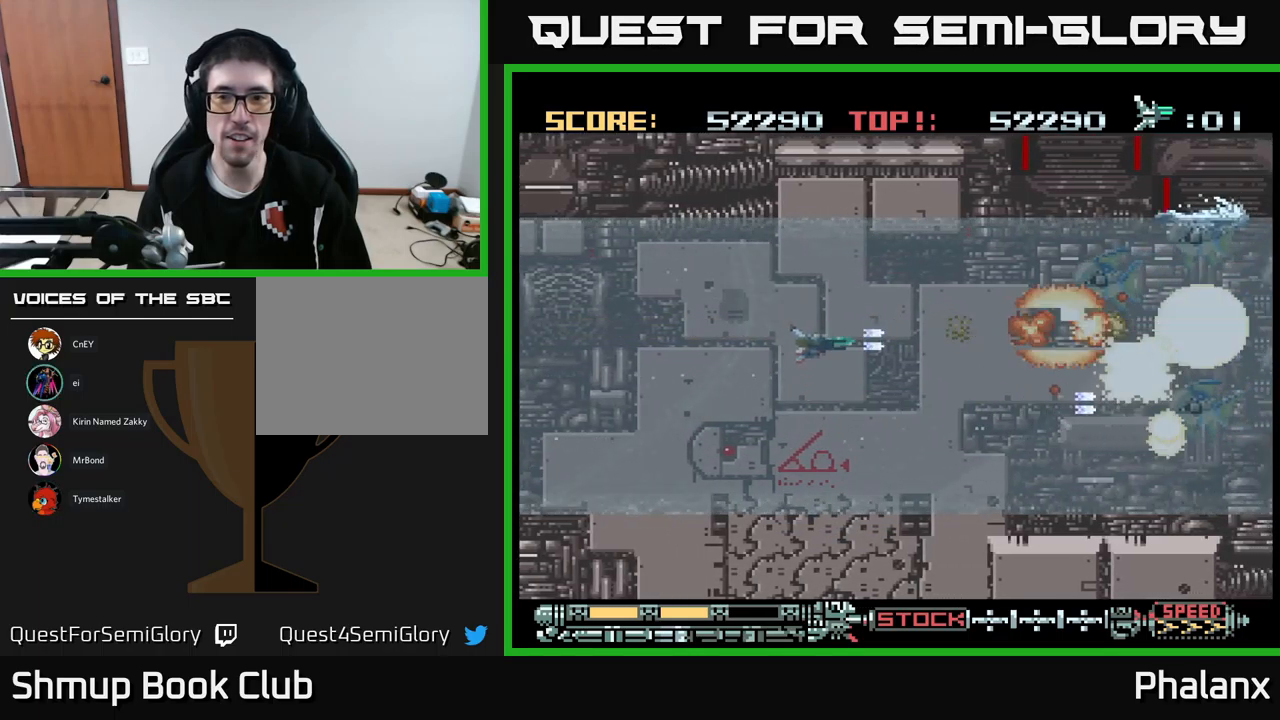
{"buttons": ["B", "DPAD_DOWN"], "events": [[100, "DPAD_UP", "down"], [400, "DPAD_RIGHT", "down"], [450, "DPAD_UP", "up"], [500, "DPAD_DOWN", "down"], [500, "DPAD_RIGHT", "up"]]}